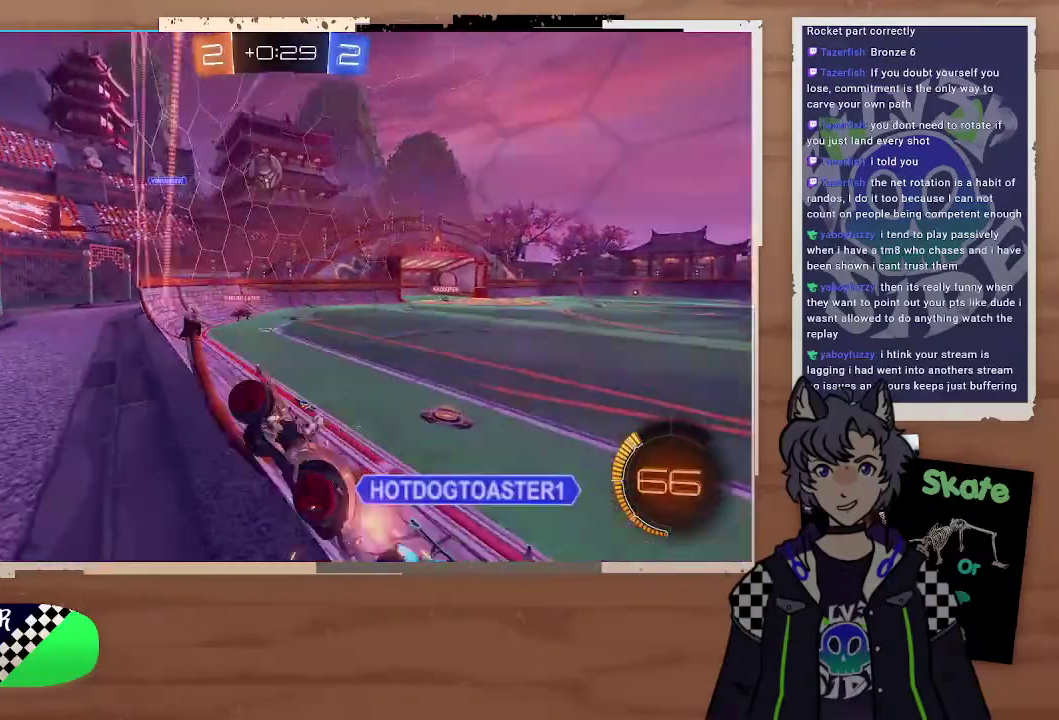
Gameplay with a controller (PlayStation layout); each line is a JSON object with the inputs held at the frame after it. "events" lists button and stick changes between this image and that frame as [ms after this image, input, new state], when the widget could be followed in between. Not read: L1.
{"buttons": ["TRIANGLE", "R2"], "left_stick": "left", "right_stick": "center", "events": [[100, "L2", "down"], [100, "left_stick", "right"], [200, "L2", "up"], [200, "left_stick", "left"], [300, "R2", "down"], [500, "TRIANGLE", "down"]]}
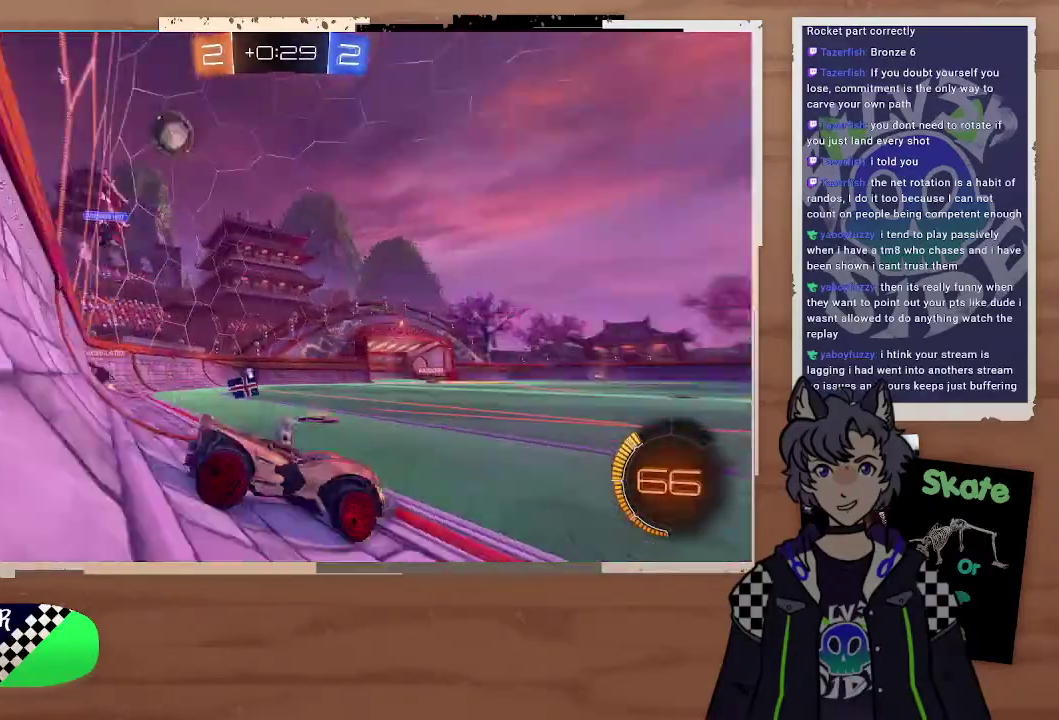
{"buttons": ["CROSS", "CIRCLE", "R2"], "left_stick": "up-right", "right_stick": "center", "events": [[100, "TRIANGLE", "up"], [200, "CIRCLE", "down"], [200, "left_stick", "up-left"], [300, "CROSS", "down"], [300, "left_stick", "up"], [400, "CROSS", "up"], [500, "CROSS", "down"], [500, "left_stick", "up-right"]]}
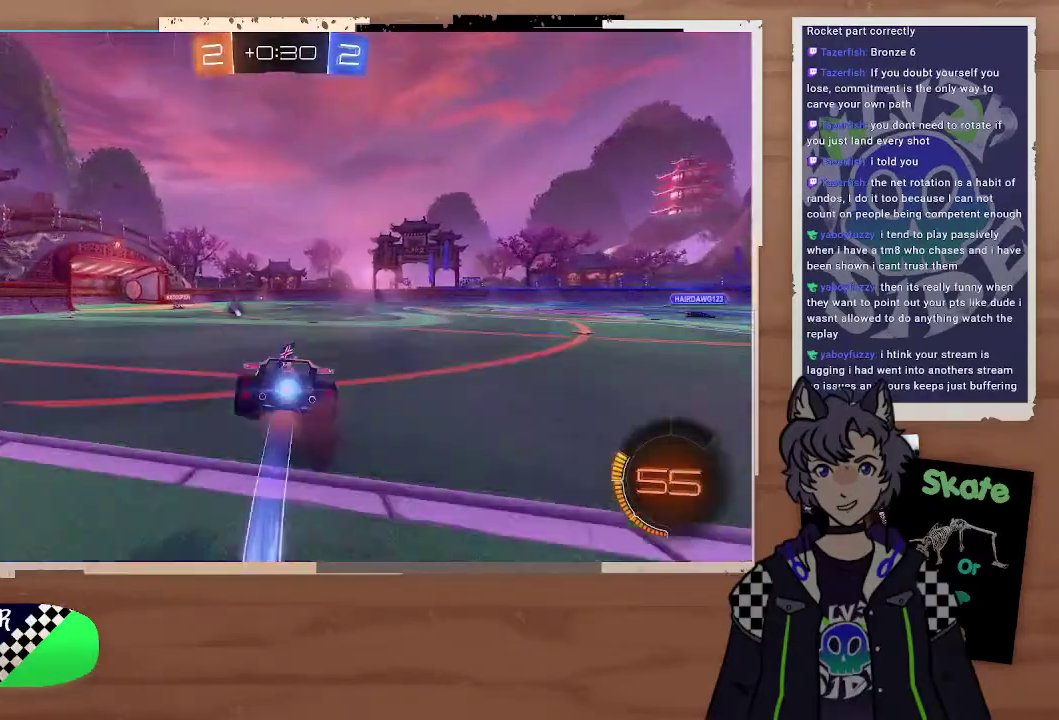
{"buttons": ["R2"], "left_stick": "center", "right_stick": "center", "events": [[100, "CIRCLE", "up"], [100, "CROSS", "up"], [100, "left_stick", "center"], [400, "TRIANGLE", "down"], [500, "TRIANGLE", "up"]]}
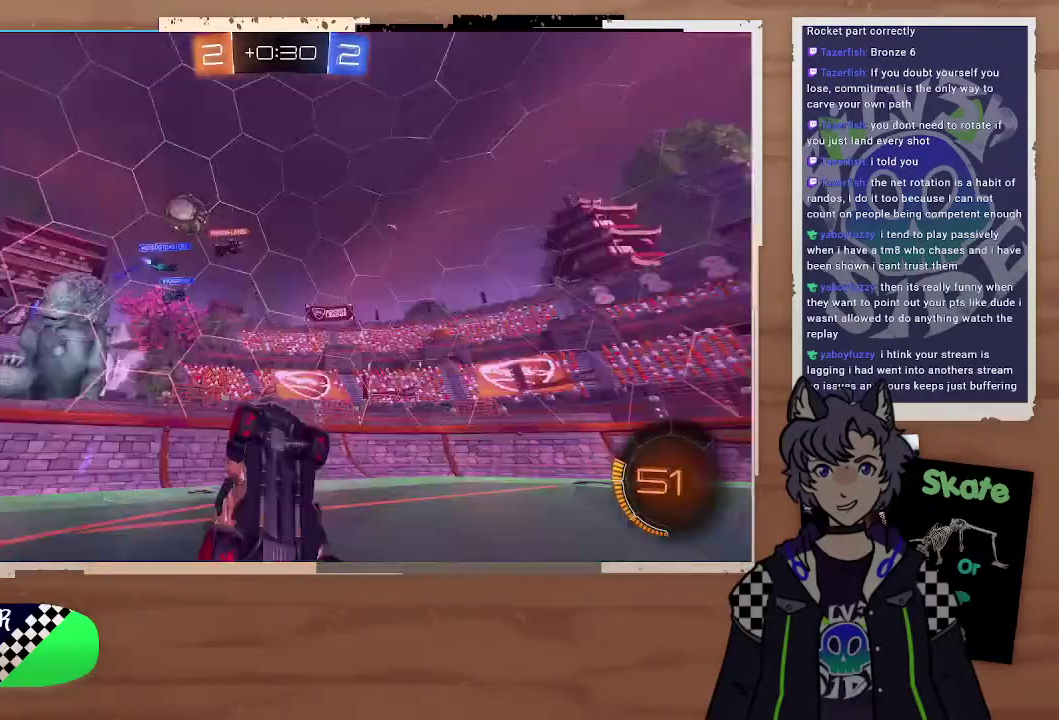
{"buttons": ["R2"], "left_stick": "right", "right_stick": "center", "events": [[500, "left_stick", "right"]]}
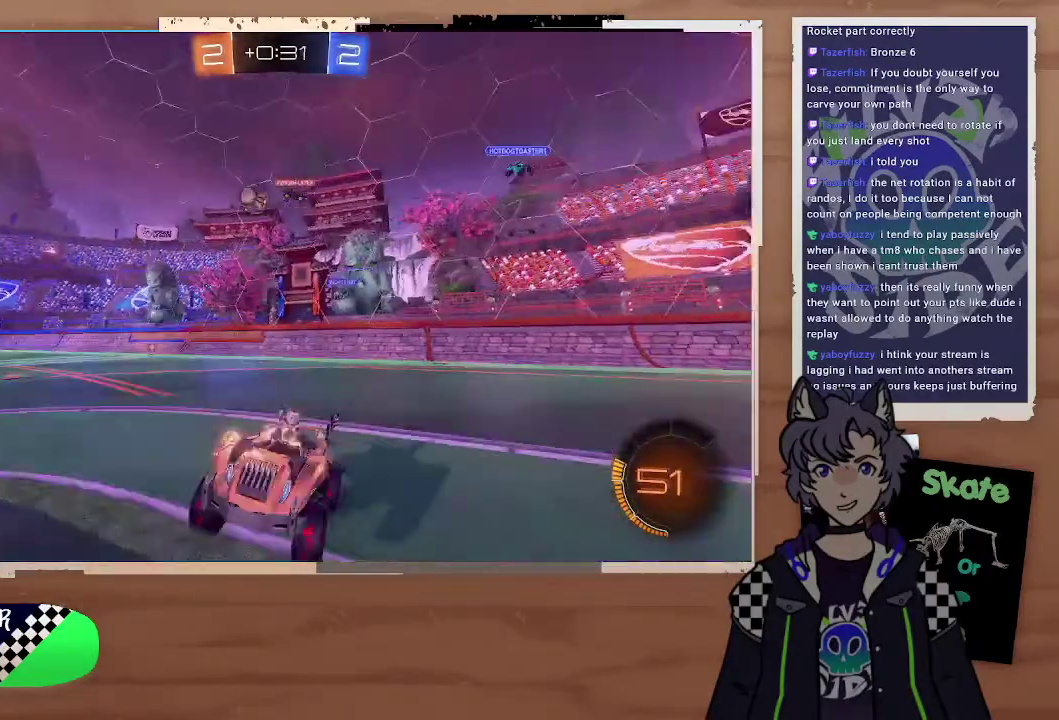
{"buttons": ["R2"], "left_stick": "center", "right_stick": "center", "events": [[200, "left_stick", "center"]]}
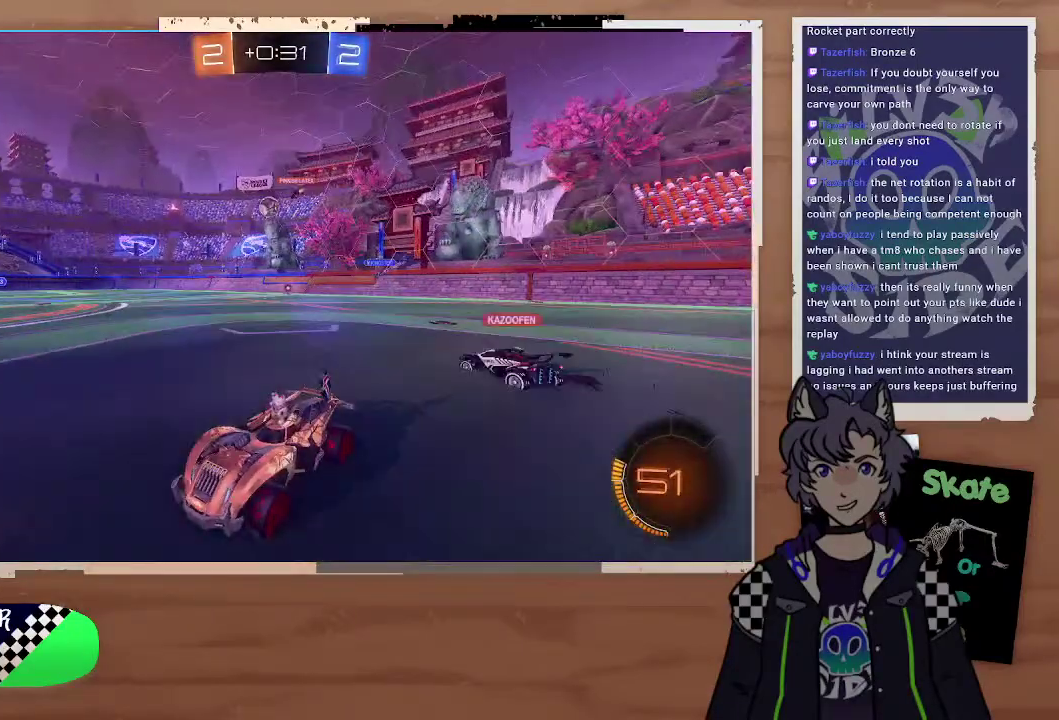
{"buttons": ["R2"], "left_stick": "right", "right_stick": "center", "events": [[100, "left_stick", "right"]]}
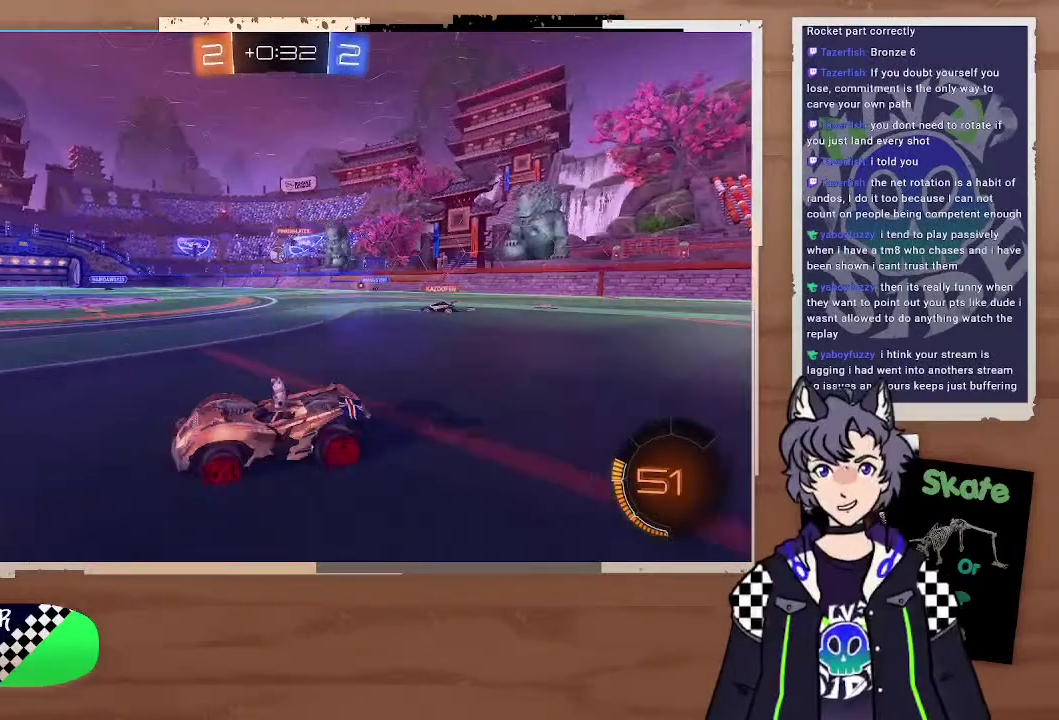
{"buttons": [], "left_stick": "right", "right_stick": "center", "events": [[100, "R2", "up"], [100, "left_stick", "center"], [300, "R2", "down"], [300, "left_stick", "right"], [500, "R2", "up"]]}
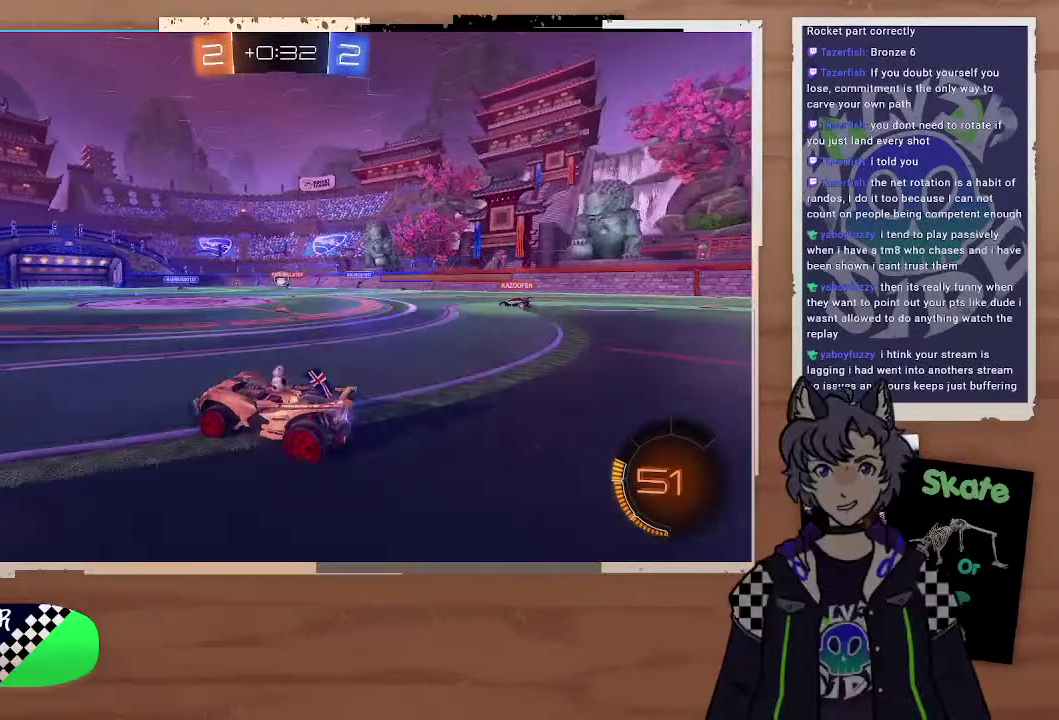
{"buttons": ["R2"], "left_stick": "center", "right_stick": "center", "events": [[100, "left_stick", "center"], [200, "left_stick", "right"], [300, "left_stick", "center"], [400, "R2", "down"]]}
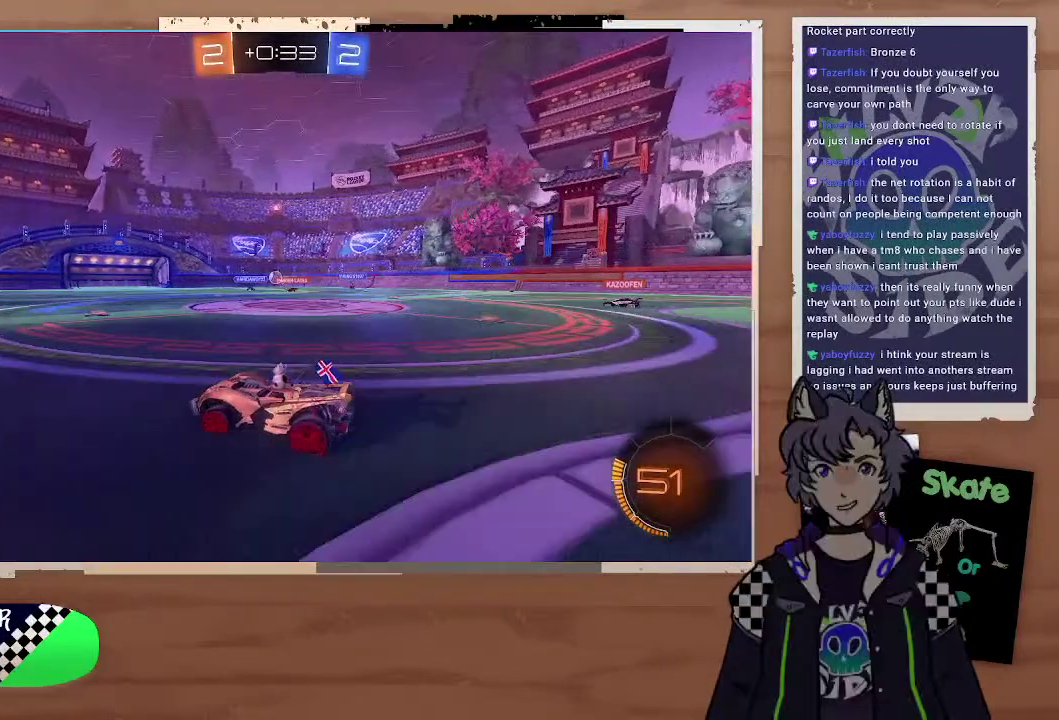
{"buttons": [], "left_stick": "center", "right_stick": "center", "events": [[300, "left_stick", "right"], [400, "R2", "up"], [500, "left_stick", "center"]]}
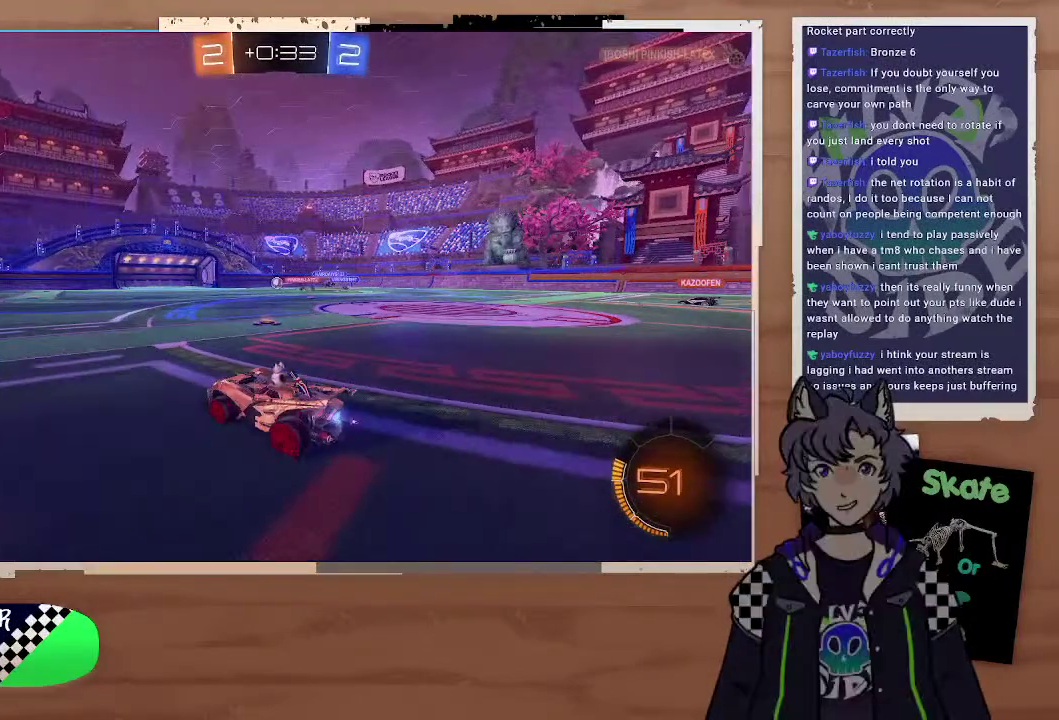
{"buttons": ["R2"], "left_stick": "left", "right_stick": "center", "events": [[100, "R2", "down"], [100, "left_stick", "up-left"], [300, "left_stick", "center"], [400, "left_stick", "left"]]}
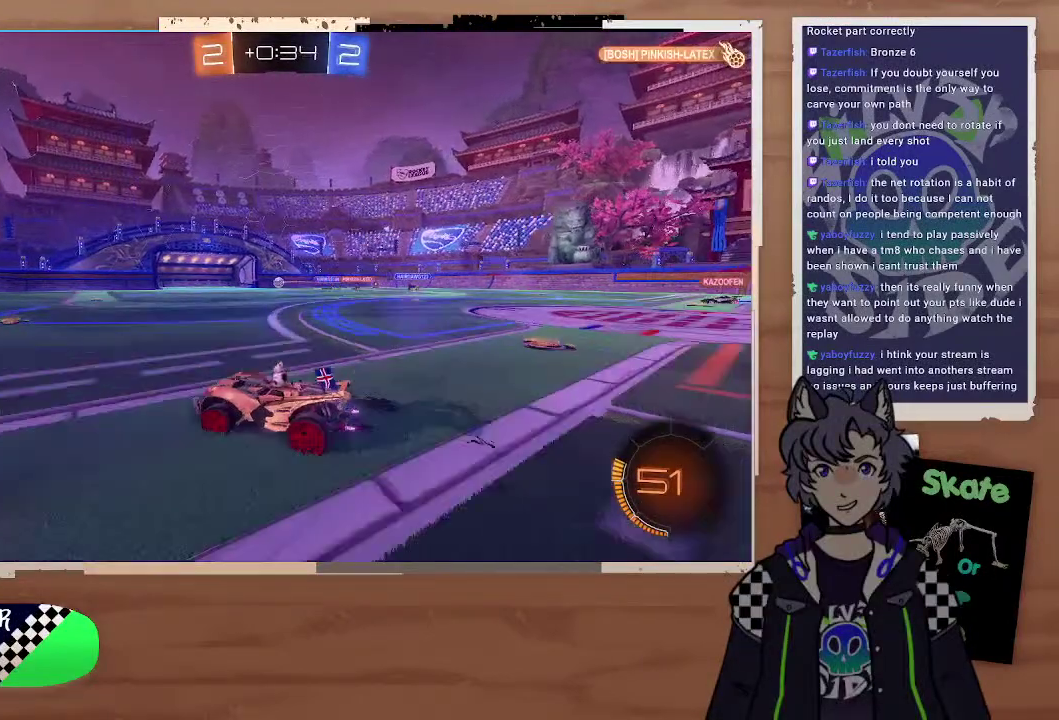
{"buttons": [], "left_stick": "down-right", "right_stick": "center", "events": [[100, "left_stick", "center"], [200, "R2", "up"], [300, "left_stick", "right"], [400, "left_stick", "down-right"]]}
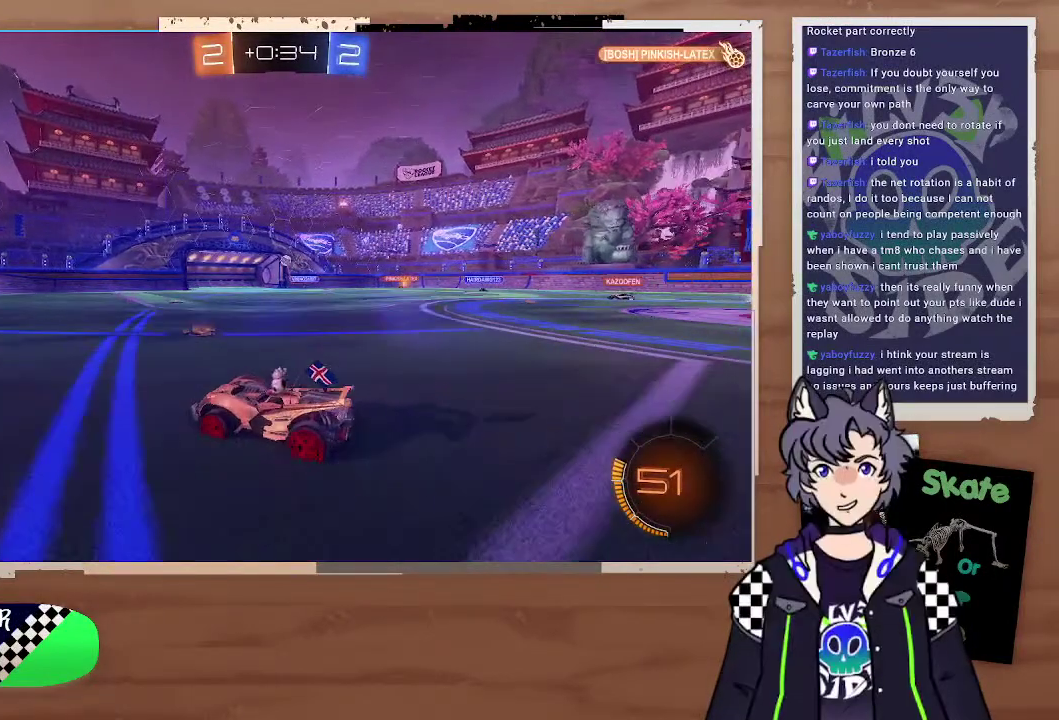
{"buttons": ["R2"], "left_stick": "right", "right_stick": "center", "events": [[100, "left_stick", "left"], [200, "R2", "down"], [500, "left_stick", "right"]]}
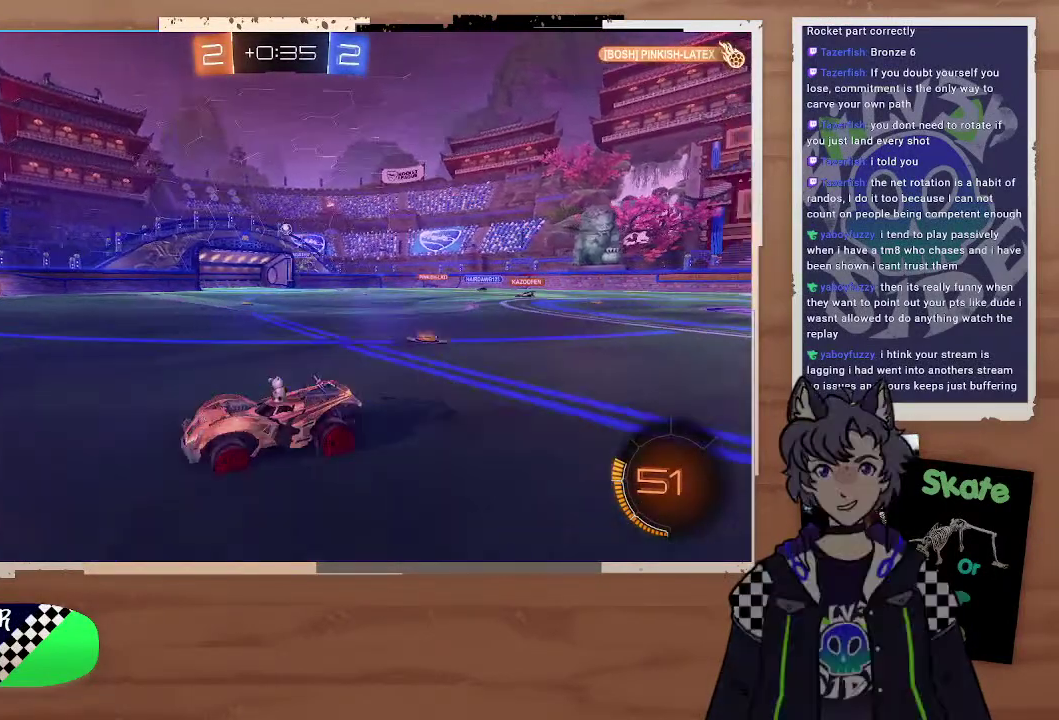
{"buttons": ["L2"], "left_stick": "center", "right_stick": "center", "events": [[467, "L2", "down"], [467, "left_stick", "center"], [500, "R2", "up"]]}
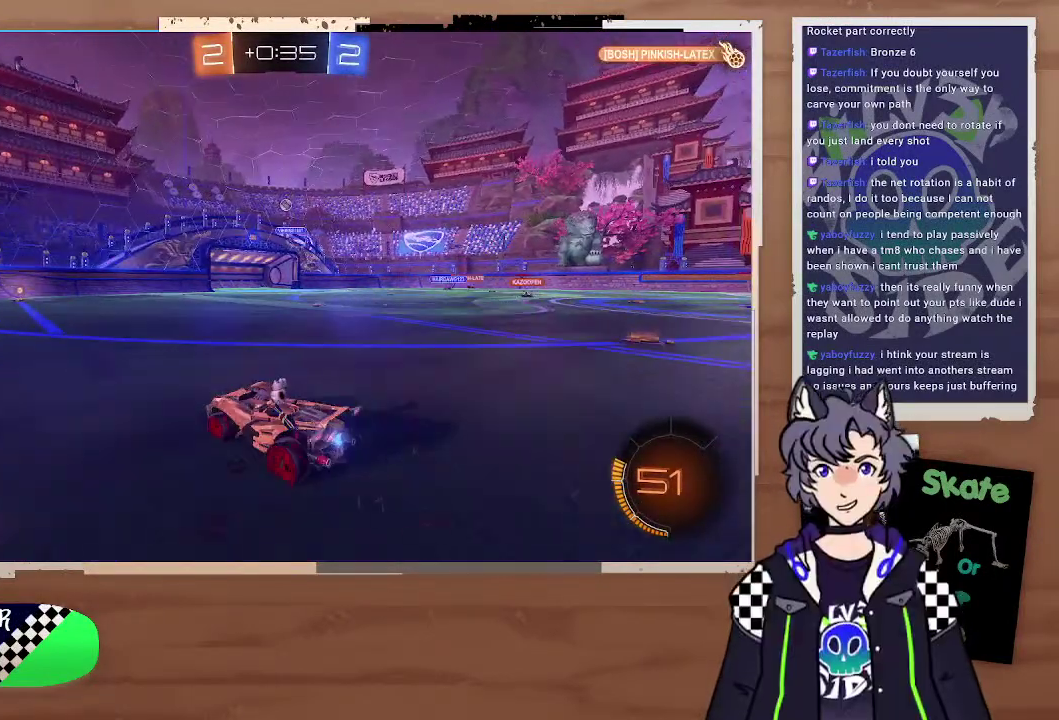
{"buttons": ["L2"], "left_stick": "center", "right_stick": "center", "events": [[100, "left_stick", "left"], [300, "left_stick", "center"]]}
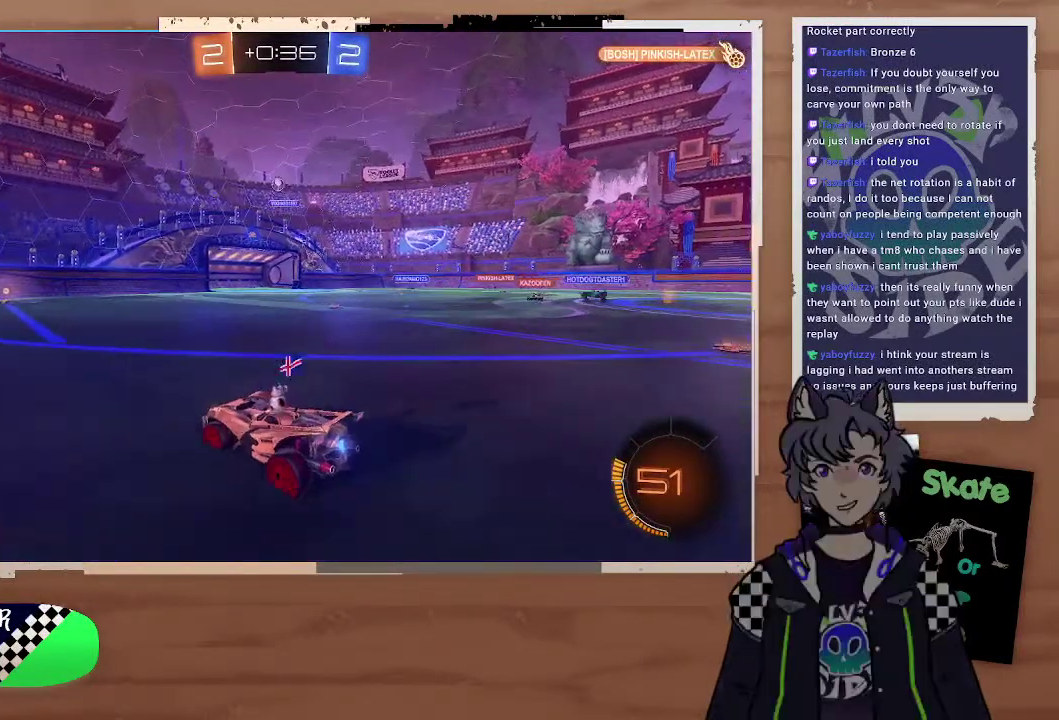
{"buttons": ["R2"], "left_stick": "up-left", "right_stick": "center", "events": [[200, "L2", "up"], [300, "R2", "down"], [300, "left_stick", "up-left"]]}
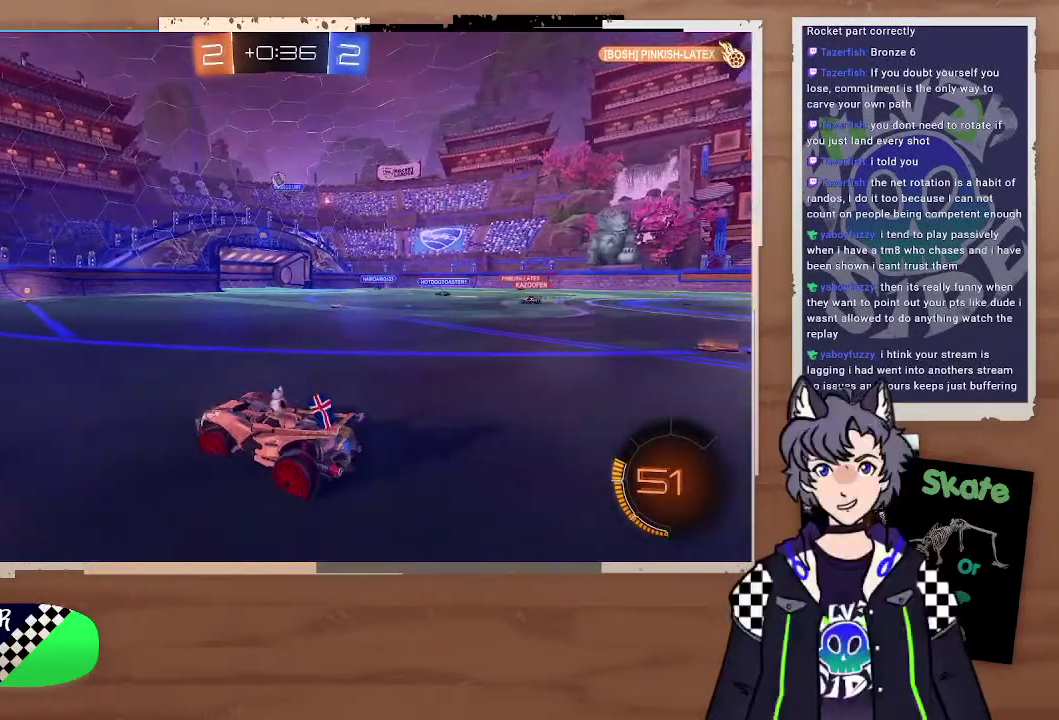
{"buttons": ["R2"], "left_stick": "right", "right_stick": "center", "events": [[200, "left_stick", "center"], [300, "left_stick", "right"]]}
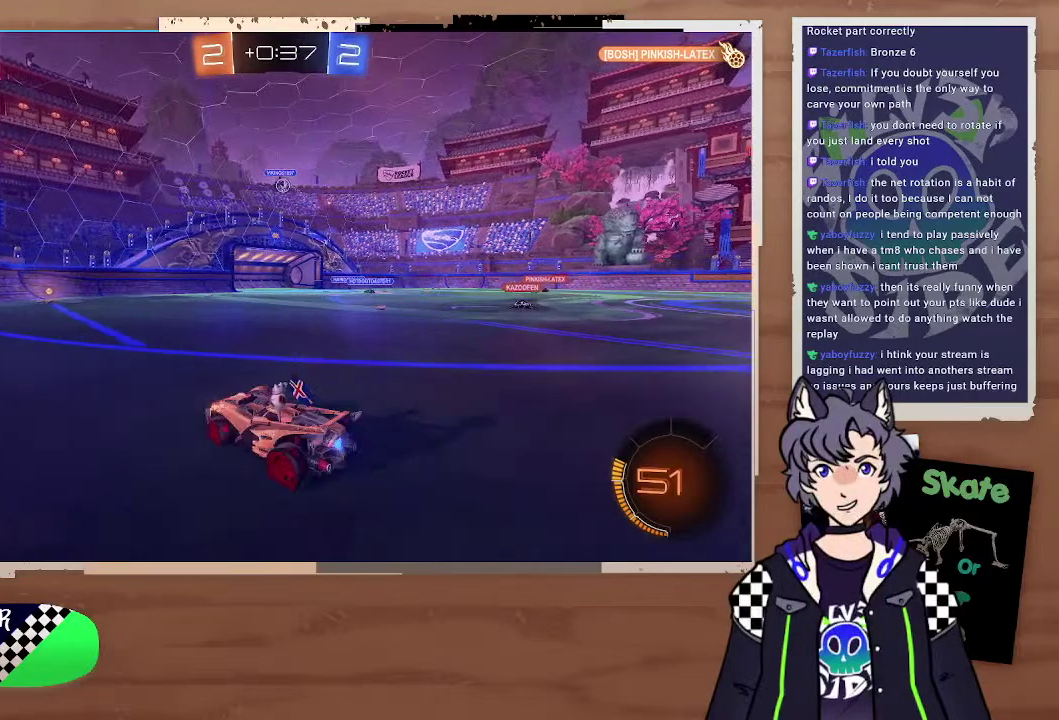
{"buttons": ["R2"], "left_stick": "left", "right_stick": "center", "events": [[200, "right_stick", "up-right"], [300, "left_stick", "left"], [400, "left_stick", "right"], [400, "right_stick", "center"], [467, "left_stick", "left"]]}
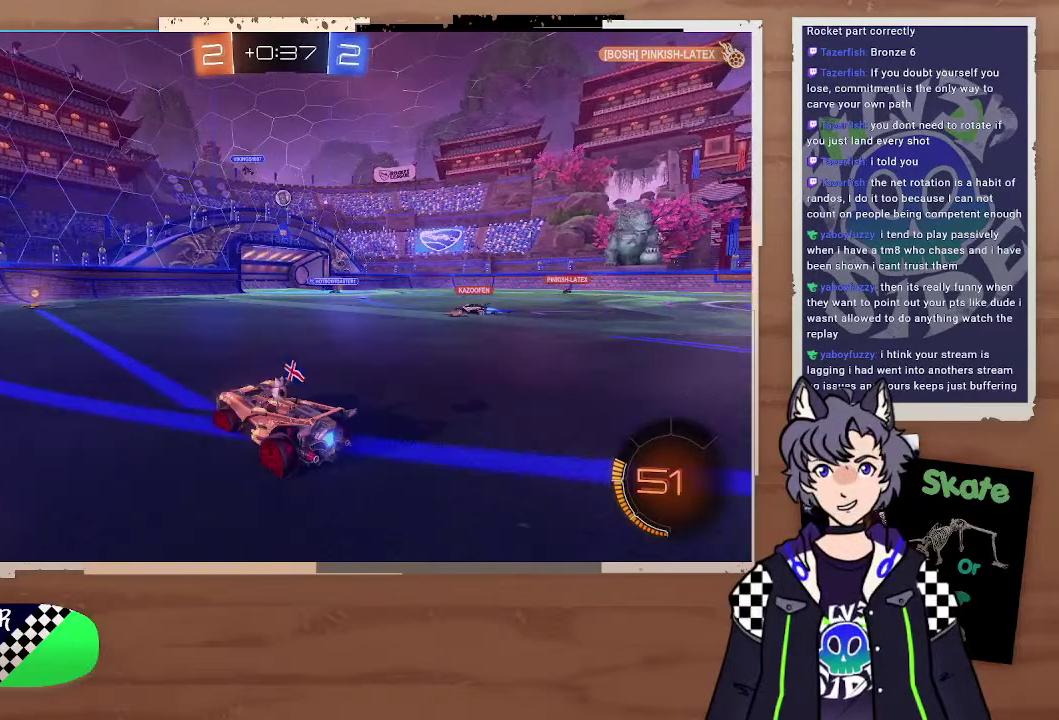
{"buttons": [], "left_stick": "right", "right_stick": "center", "events": [[200, "R2", "up"], [400, "R2", "down"], [500, "R2", "up"], [500, "left_stick", "right"]]}
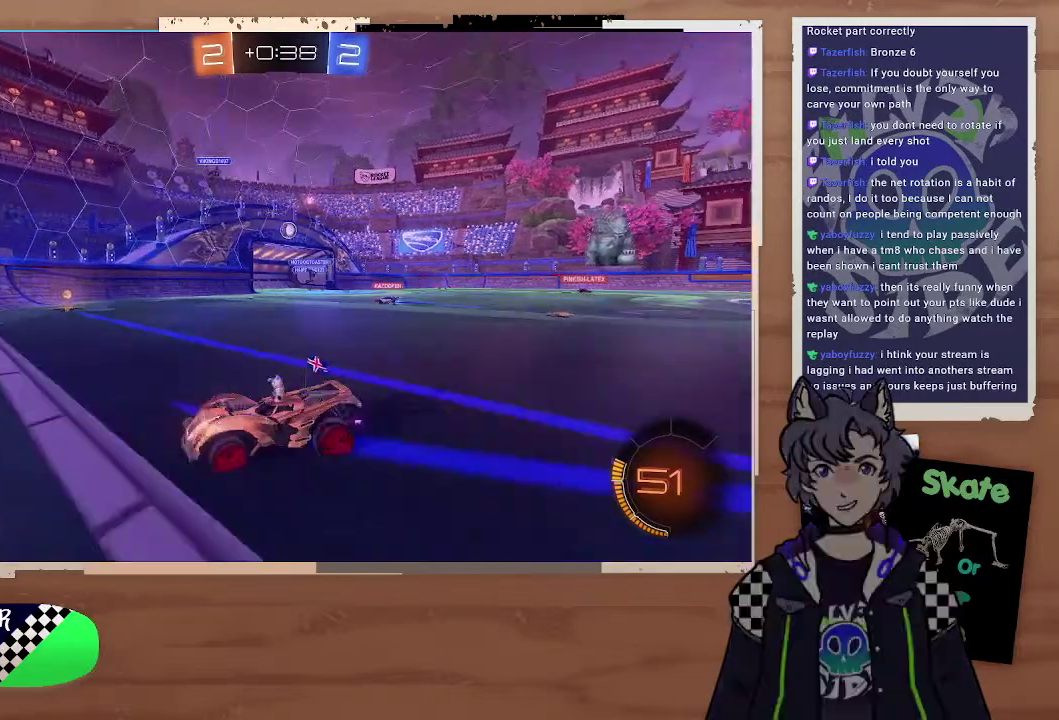
{"buttons": [], "left_stick": "right", "right_stick": "center", "events": [[200, "right_stick", "up"], [300, "left_stick", "down-right"], [400, "left_stick", "right"], [400, "right_stick", "center"]]}
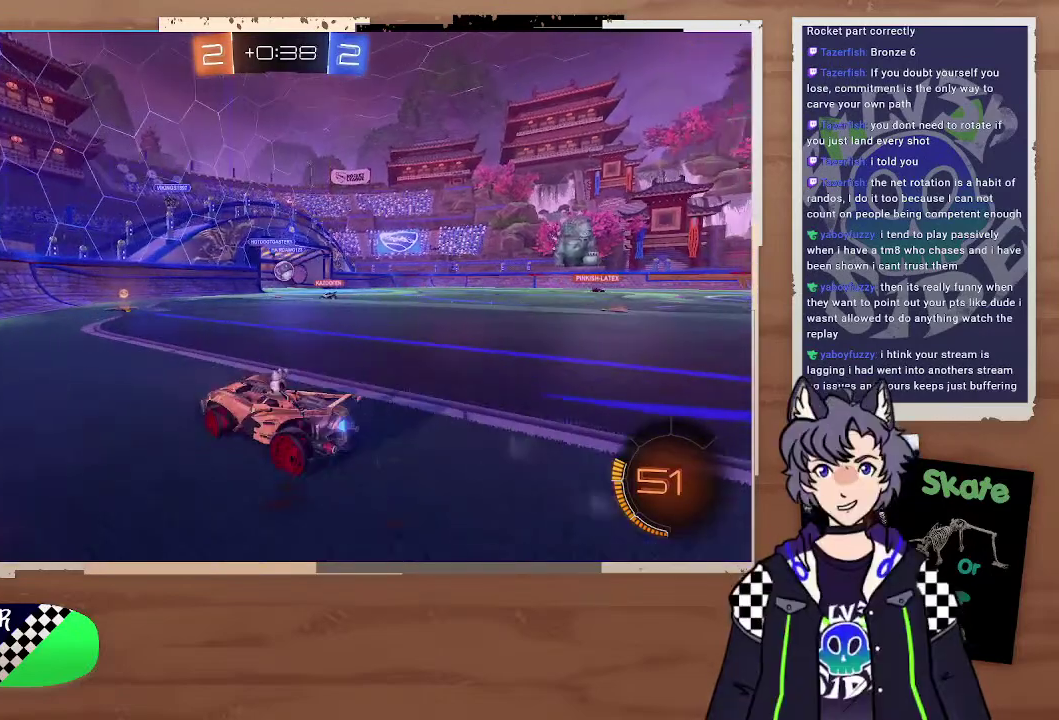
{"buttons": ["CROSS", "CIRCLE", "R2", "L3"], "left_stick": "down", "right_stick": "center", "events": [[100, "left_stick", "center"], [300, "left_stick", "down-right"], [400, "CIRCLE", "down"], [400, "CROSS", "down"], [400, "L3", "down"], [400, "R2", "down"], [400, "left_stick", "center"], [500, "left_stick", "down"]]}
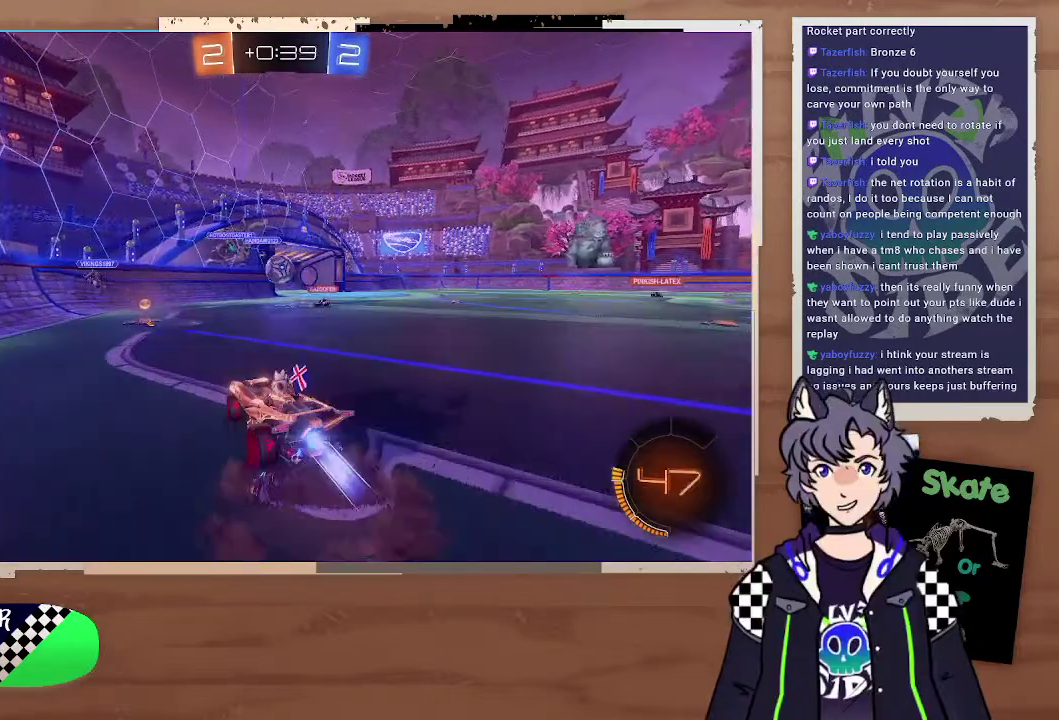
{"buttons": ["CROSS", "CIRCLE", "R2"], "left_stick": "up-left", "right_stick": "center", "events": [[100, "CROSS", "up"], [100, "L3", "up"], [200, "left_stick", "center"], [467, "left_stick", "up-left"], [500, "CROSS", "down"]]}
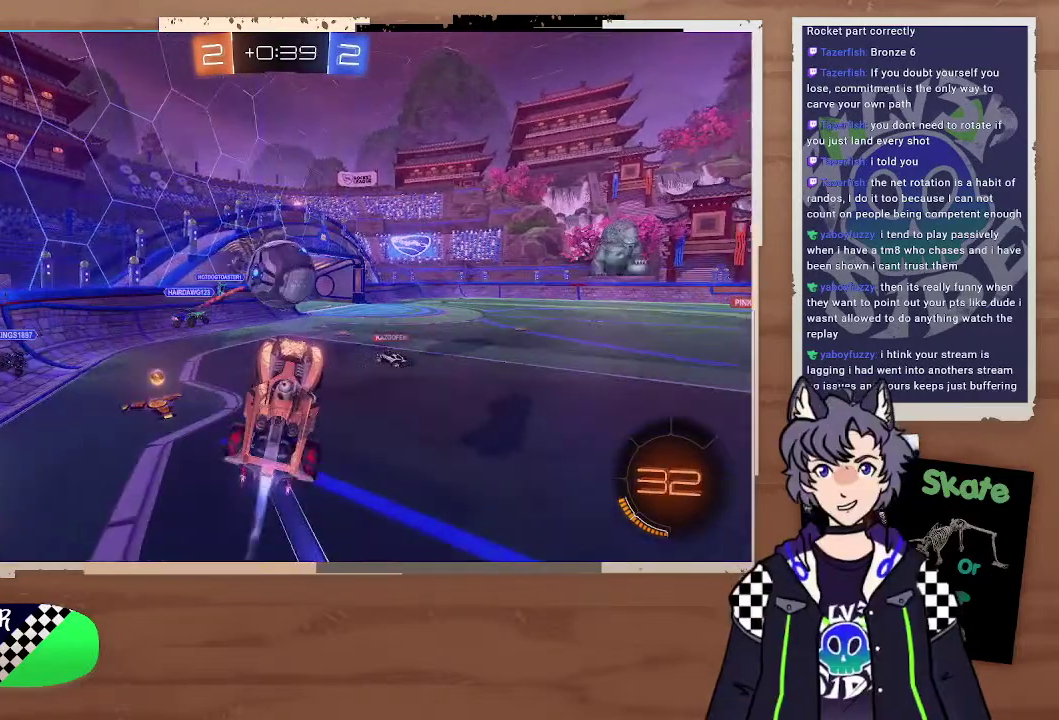
{"buttons": ["R2"], "left_stick": "center", "right_stick": "center", "events": [[200, "CROSS", "up"], [200, "left_stick", "center"], [300, "CIRCLE", "up"]]}
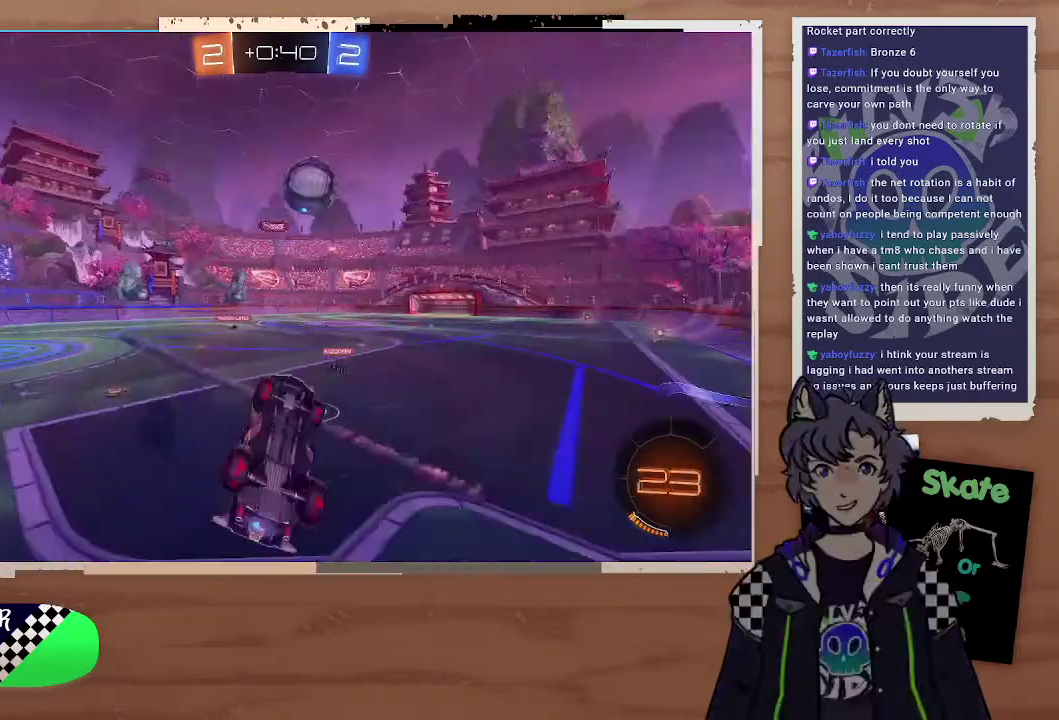
{"buttons": ["R2"], "left_stick": "left", "right_stick": "center", "events": [[100, "left_stick", "left"], [300, "left_stick", "center"], [400, "left_stick", "left"]]}
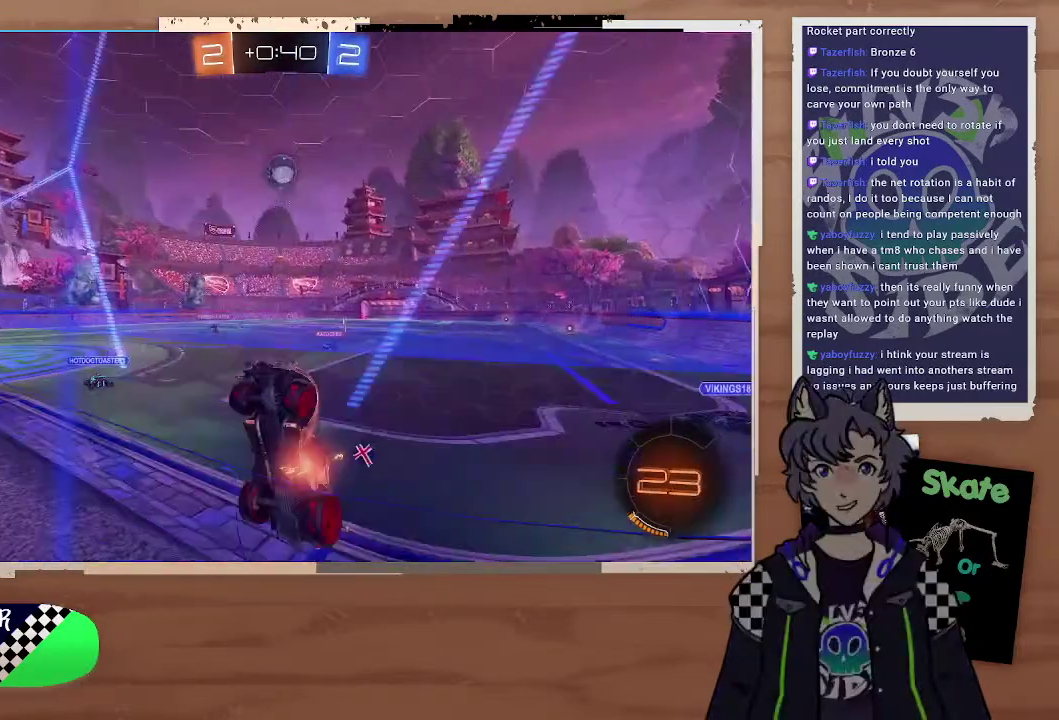
{"buttons": ["R2"], "left_stick": "left", "right_stick": "center", "events": []}
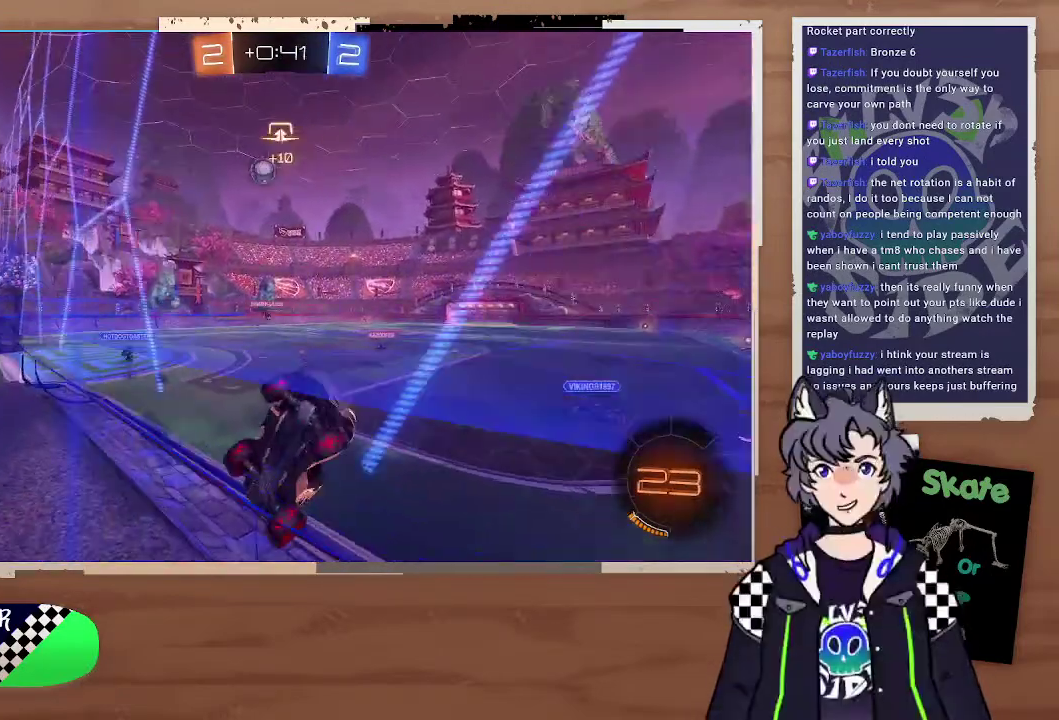
{"buttons": ["TRIANGLE", "R2"], "left_stick": "left", "right_stick": "center", "events": [[267, "right_stick", "up-left"], [400, "left_stick", "right"], [400, "right_stick", "up"], [467, "right_stick", "center"], [500, "TRIANGLE", "down"], [500, "left_stick", "left"]]}
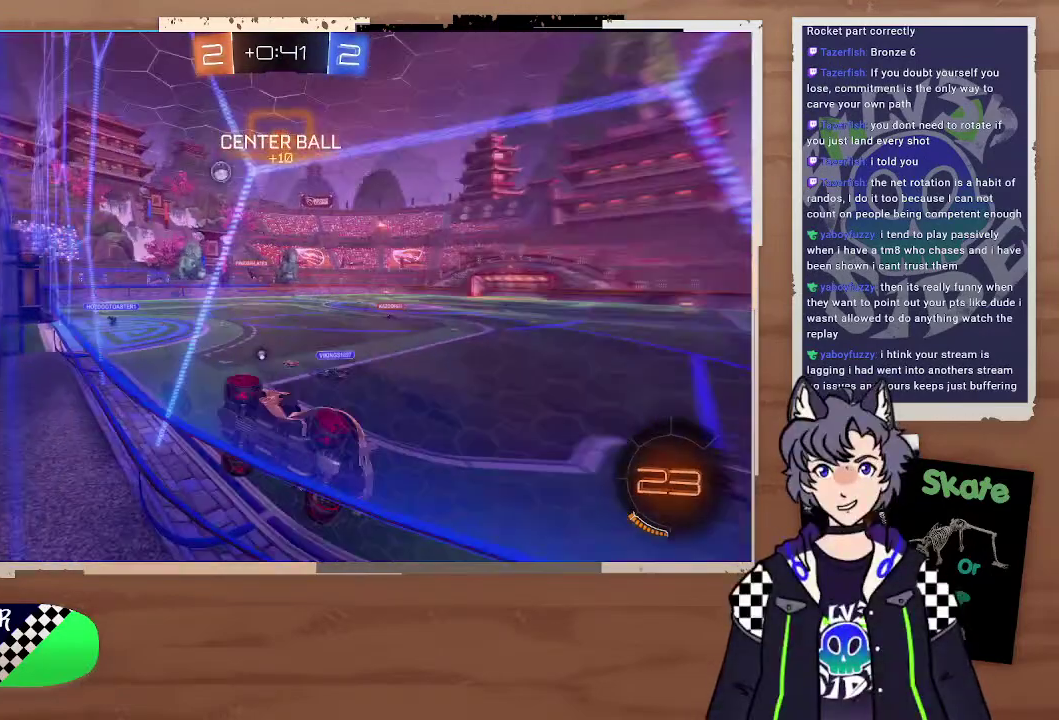
{"buttons": ["R2"], "left_stick": "center", "right_stick": "center", "events": [[100, "TRIANGLE", "up"], [200, "left_stick", "up-left"], [300, "left_stick", "center"], [400, "left_stick", "right"], [500, "left_stick", "center"]]}
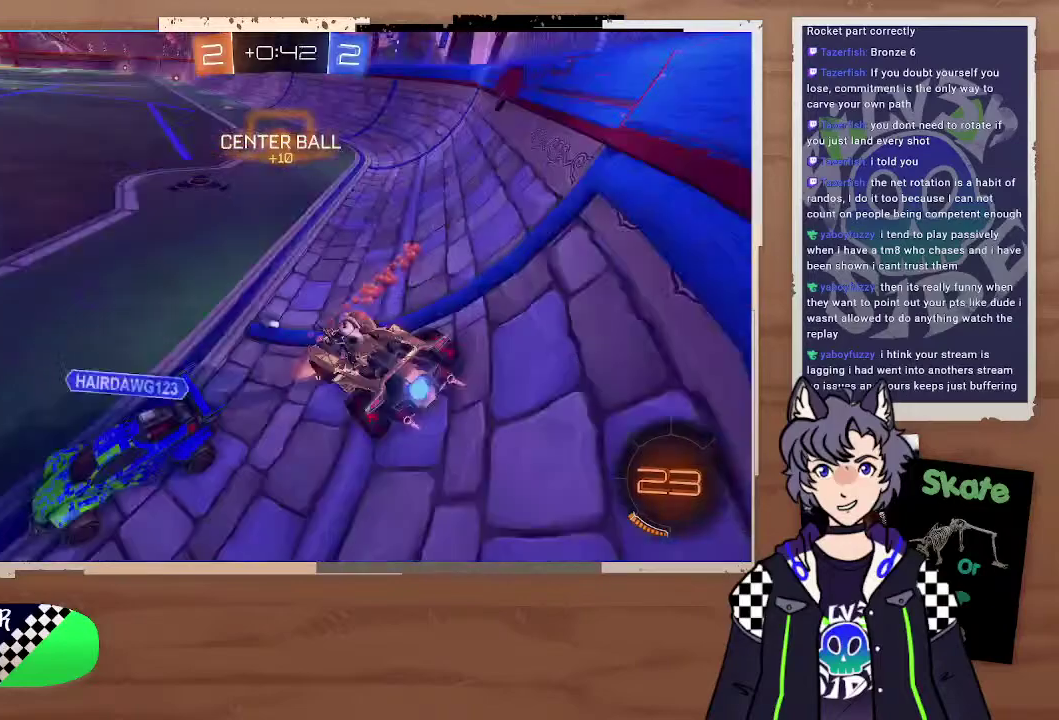
{"buttons": ["CIRCLE", "R2"], "left_stick": "up", "right_stick": "center", "events": [[100, "CIRCLE", "down"], [300, "left_stick", "up-right"], [400, "CROSS", "down"], [400, "left_stick", "up"], [500, "CROSS", "up"]]}
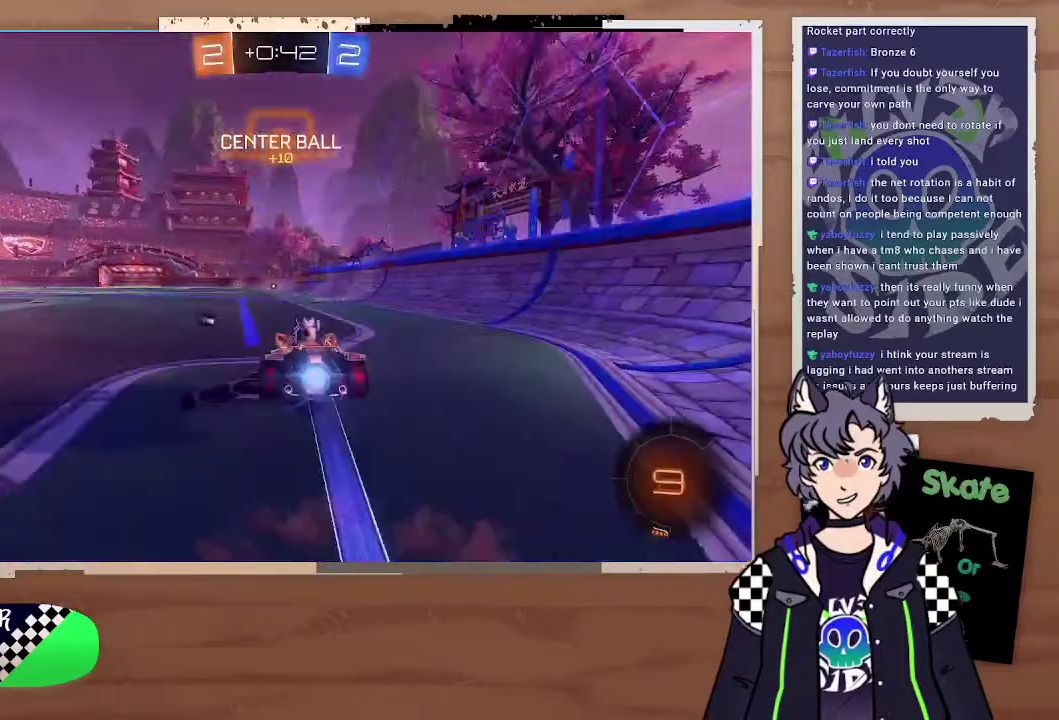
{"buttons": ["TRIANGLE", "R2"], "left_stick": "center", "right_stick": "center", "events": [[200, "CIRCLE", "up"], [200, "left_stick", "center"], [400, "TRIANGLE", "down"]]}
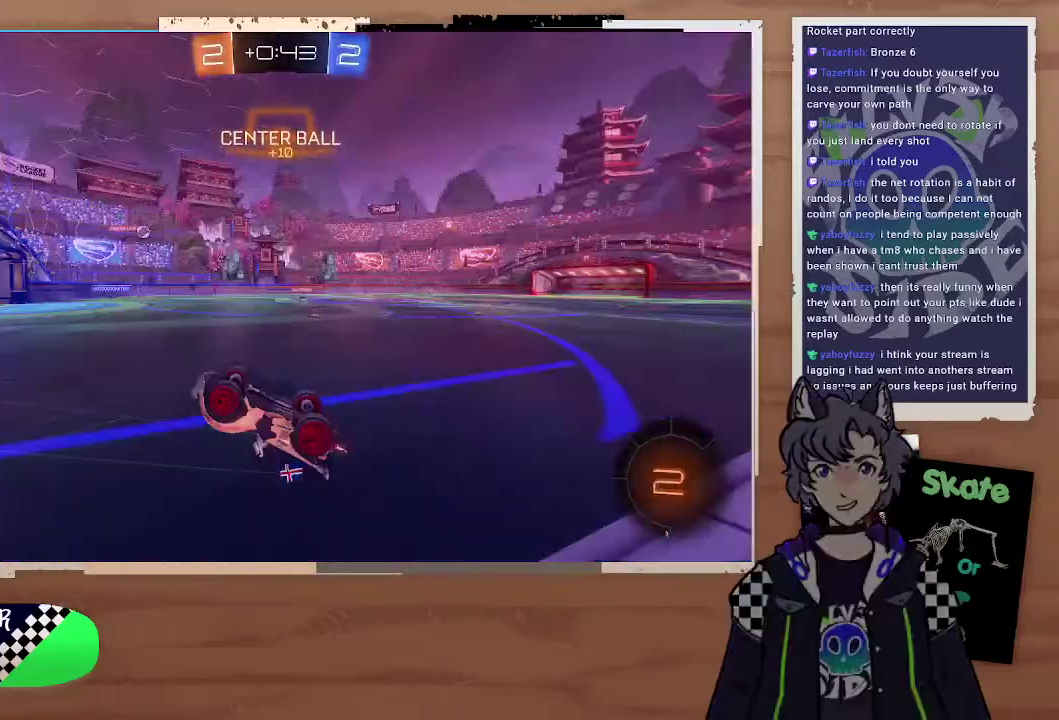
{"buttons": ["R2"], "left_stick": "center", "right_stick": "center", "events": [[100, "TRIANGLE", "up"], [400, "TRIANGLE", "down"], [500, "TRIANGLE", "up"]]}
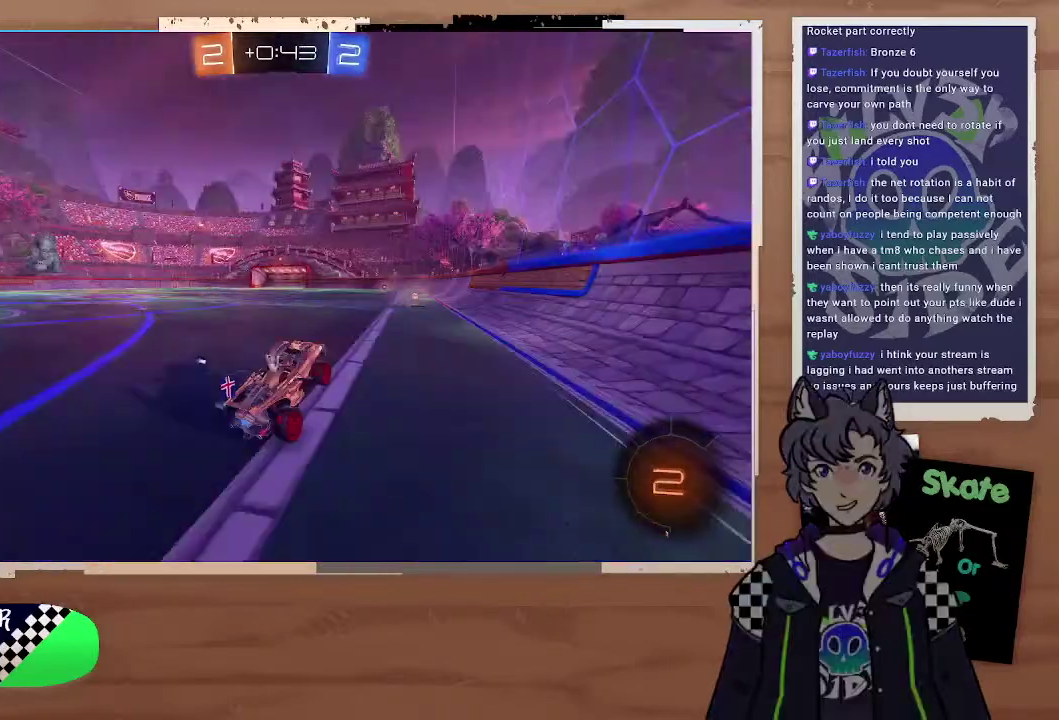
{"buttons": ["TRIANGLE", "R2"], "left_stick": "center", "right_stick": "center", "events": [[200, "left_stick", "left"], [300, "left_stick", "center"], [400, "left_stick", "right"], [500, "TRIANGLE", "down"], [500, "left_stick", "center"]]}
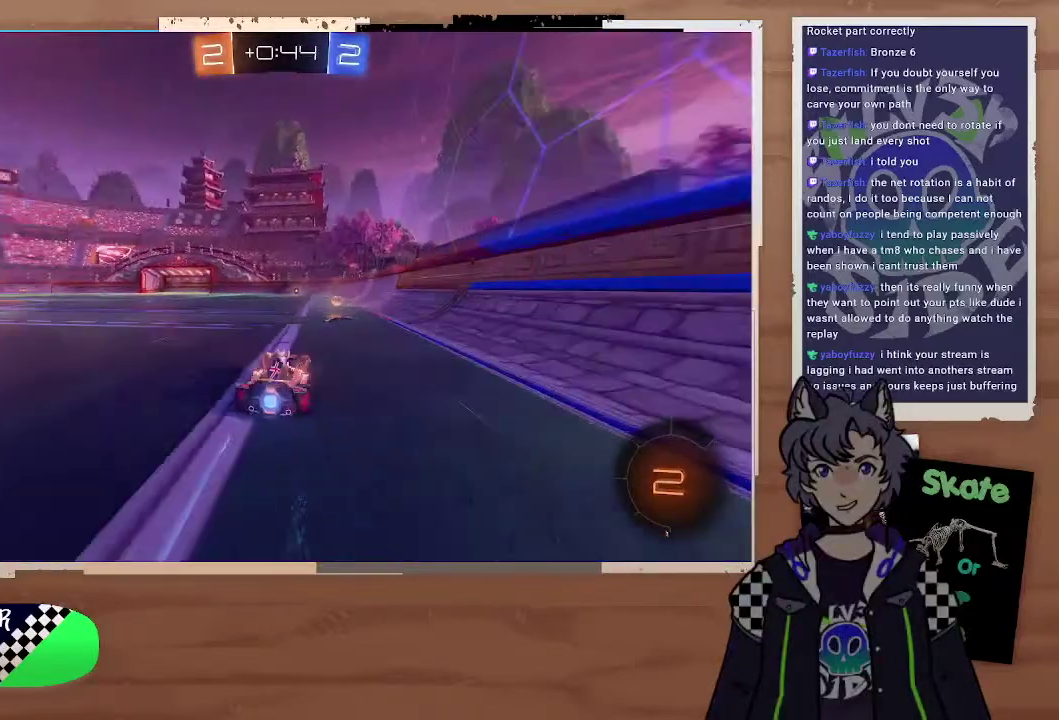
{"buttons": ["R2"], "left_stick": "up-left", "right_stick": "center"}